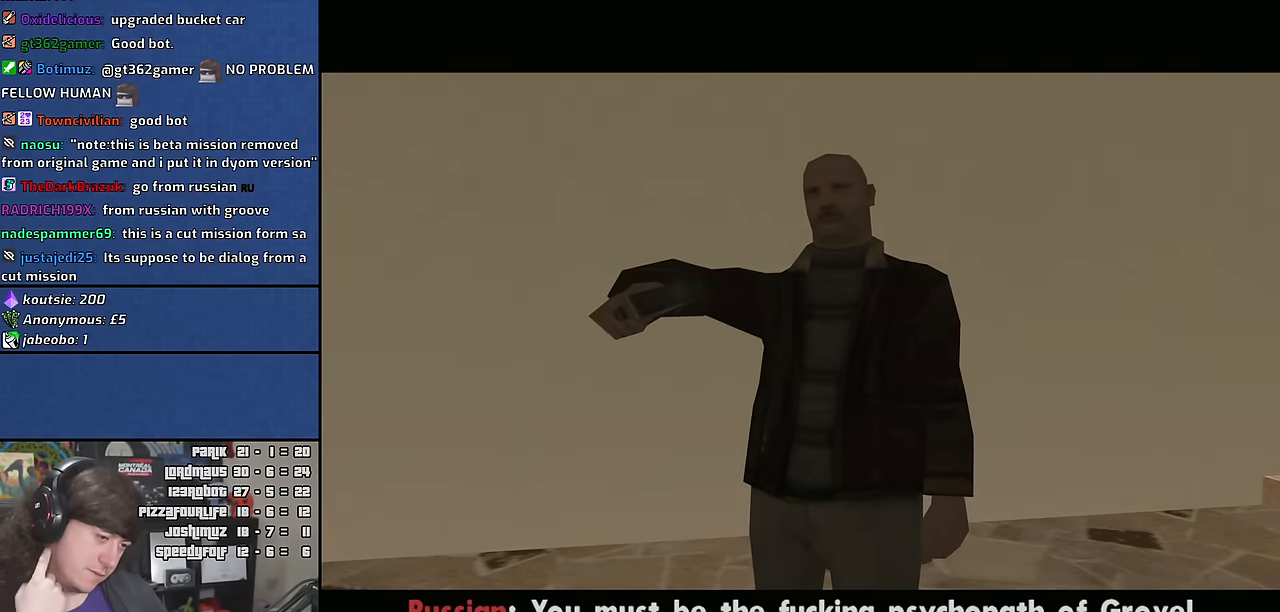
Gameplay with keyboard and mouse; each line is a JSON object with the keys and mouse buttons held at the frame after it. "events" lists presses ("down") and releases ("up") of "1", "2", "3", "4", "5", "6", "a", "alt", "b", "c", "ctrl", "d", "down", "e", "escape", "f", "f1", "f2", "f3", "g", "h", "left", "n", "num2", "q", "r", "right", "s", "shift", "space", "t", "tab", "up", "w", "x", "y", "z", "mouse_wheel" and "mouse_right" between this image and that frame as [ms after this image, input, new state], when the widget could be followed in between. "mouse_wheel", "mouse_right" = the "wheel", "right" buttons of the "mouse" list. No other keys are recorded. "wheel" means that the mouse wheel is clicked or scrolled. Mouse movement is not recorded. Not read: other_keys v.
{"keys": [], "mouse": [], "events": []}
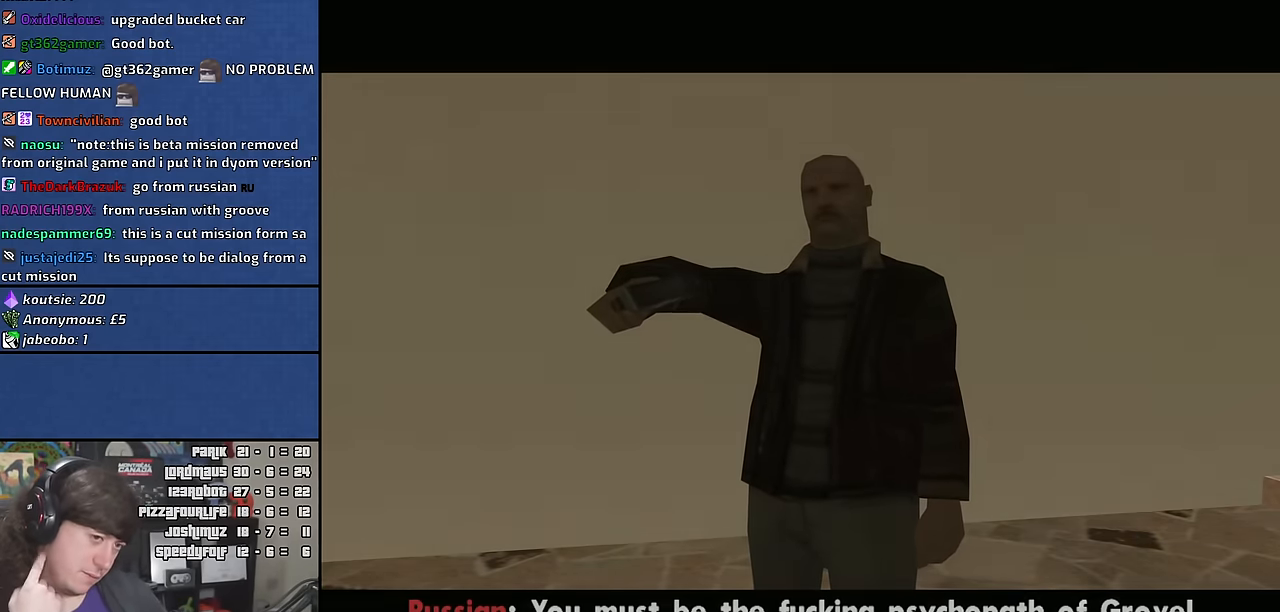
{"keys": [], "mouse": [], "events": []}
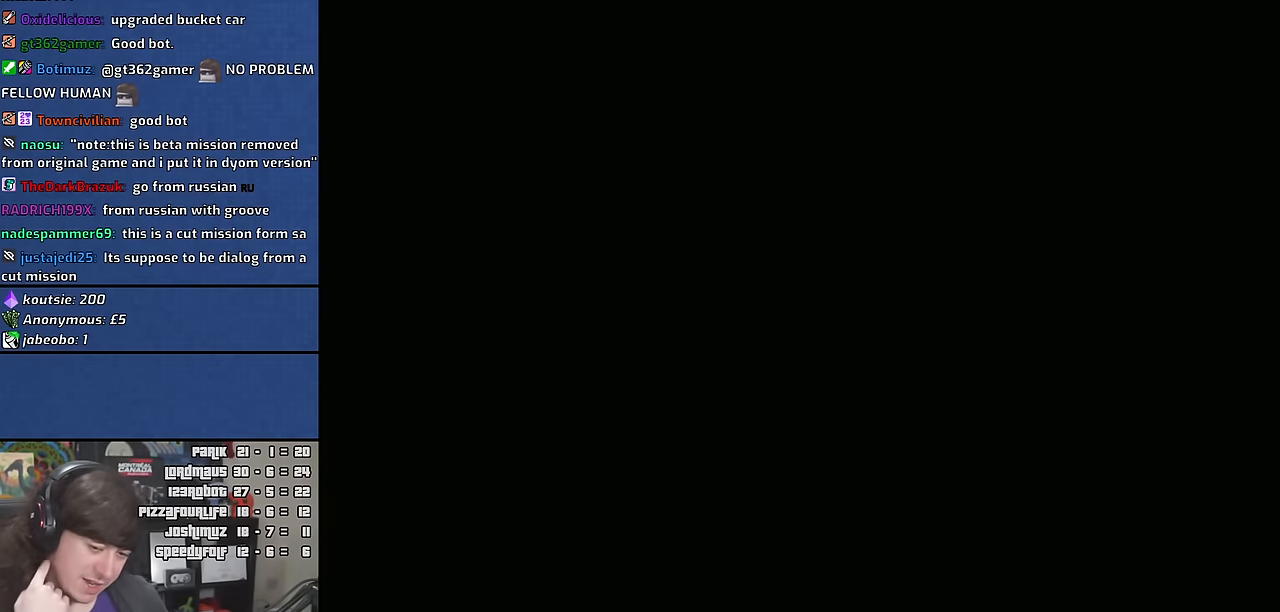
{"keys": [], "mouse": [], "events": []}
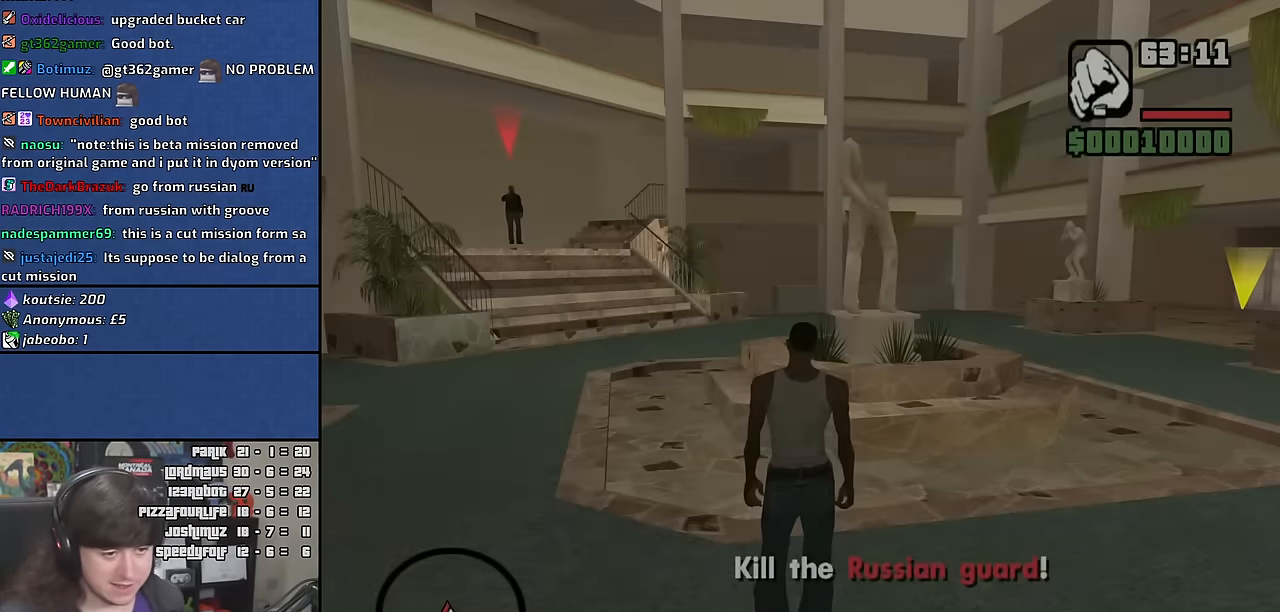
{"keys": [], "mouse": [], "events": [[333, "mouse_wheel", "down"], [483, "mouse_wheel", "up"]]}
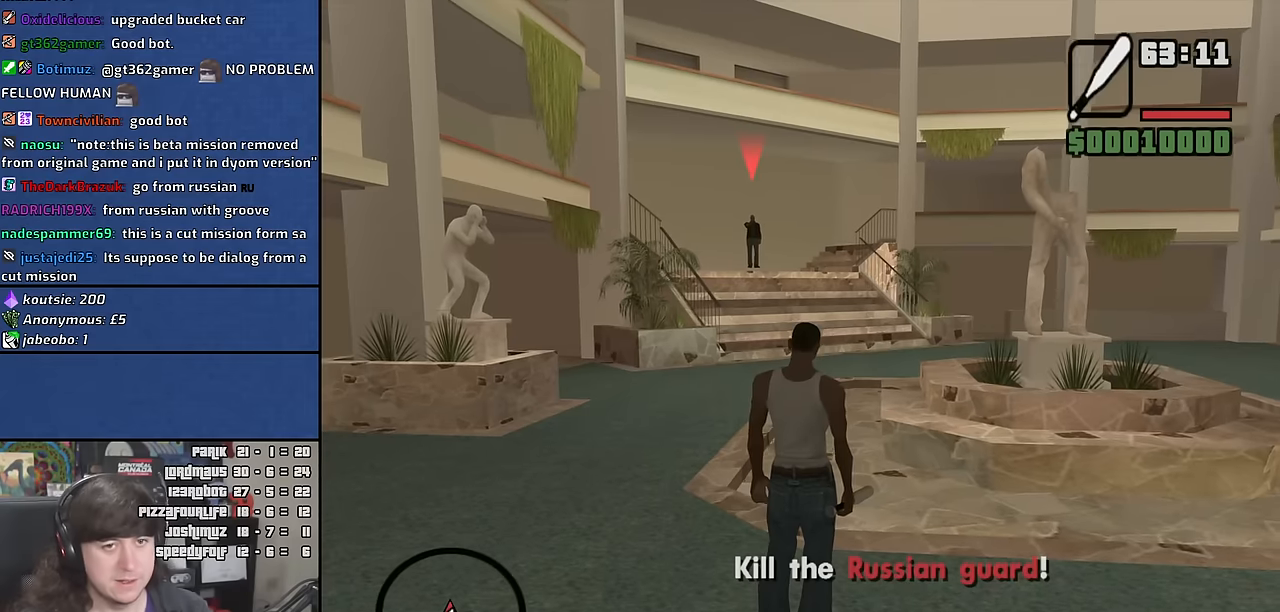
{"keys": ["w"], "mouse": [], "events": [[233, "mouse_wheel", "down"], [283, "w", "down"], [383, "mouse_wheel", "up"]]}
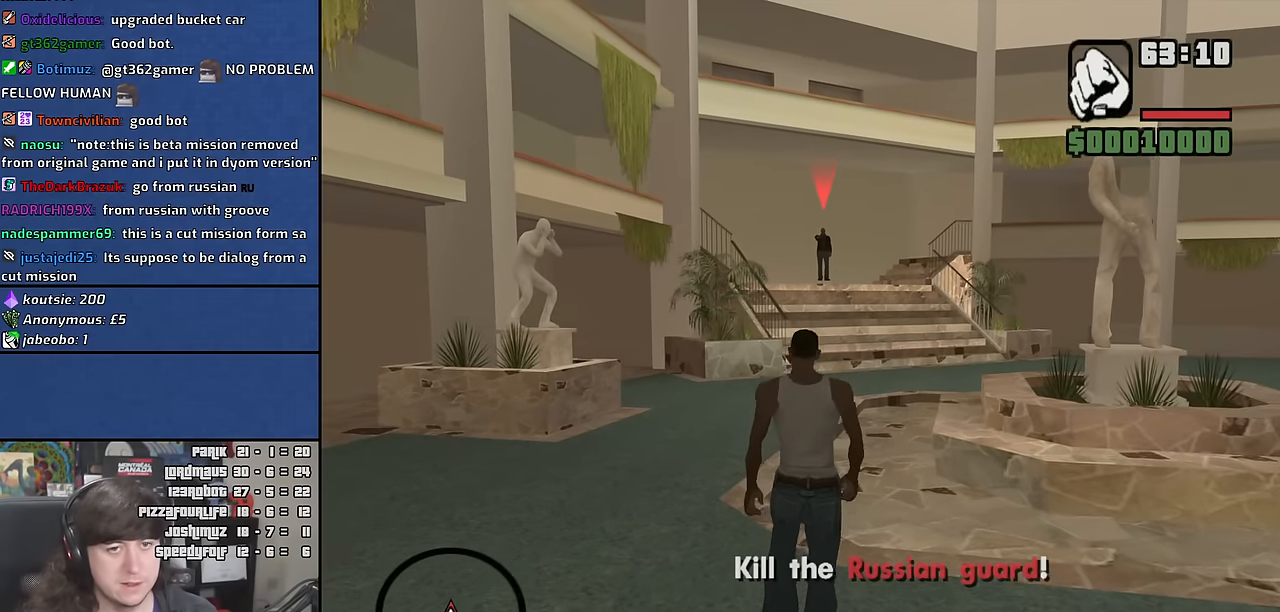
{"keys": ["w"], "mouse": [], "events": [[66, "mouse_wheel", "down"], [216, "mouse_wheel", "up"], [333, "mouse_wheel", "down"], [483, "mouse_wheel", "up"]]}
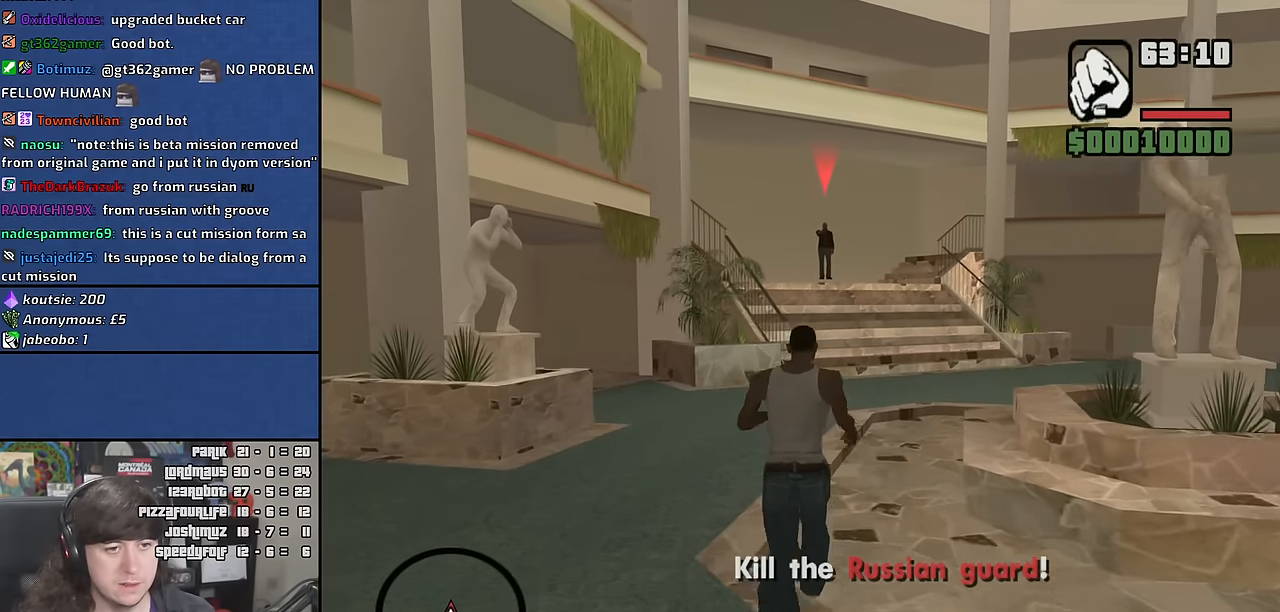
{"keys": ["space", "w"], "mouse": [], "events": [[116, "space", "down"], [200, "space", "up"], [316, "space", "down"], [416, "space", "up"], [500, "space", "down"]]}
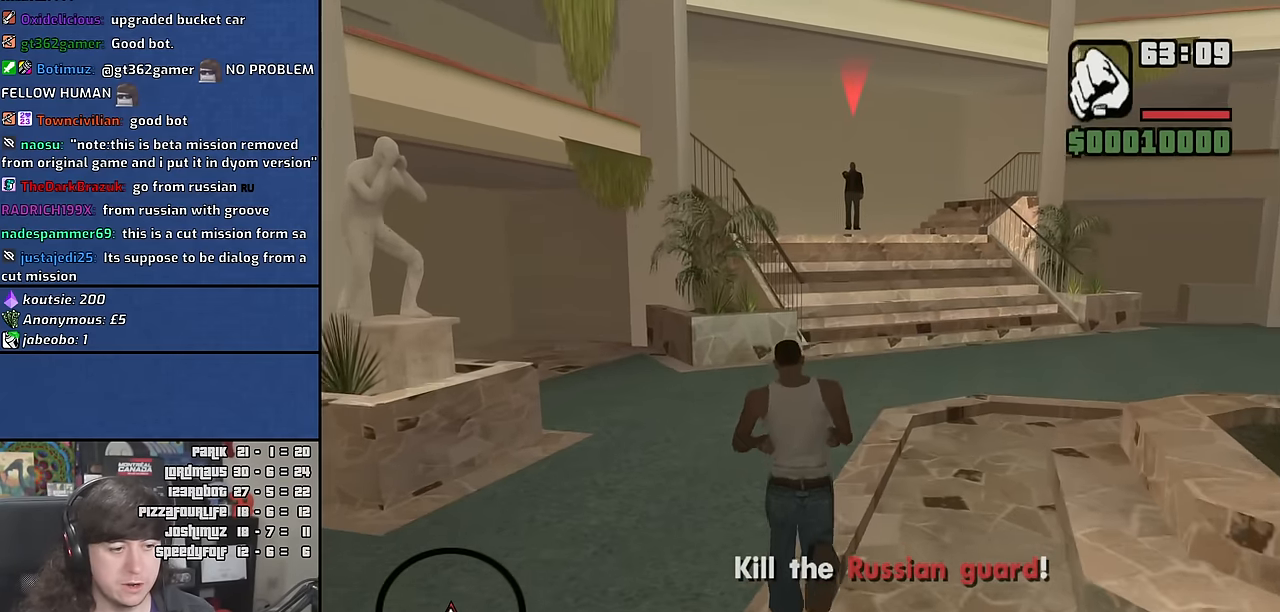
{"keys": ["space", "w"], "mouse": [], "events": [[116, "space", "up"], [216, "space", "down"], [316, "space", "up"], [416, "space", "down"]]}
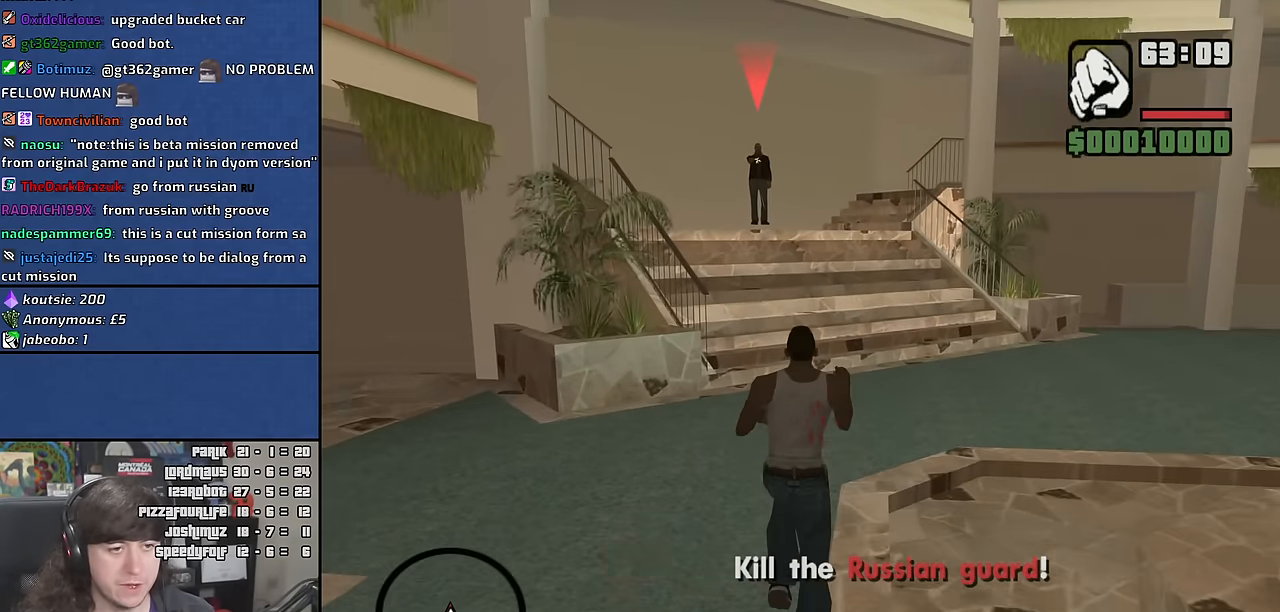
{"keys": ["w"], "mouse": [], "events": [[16, "space", "up"], [133, "space", "down"], [216, "space", "up"], [316, "mouse_wheel", "down"], [466, "mouse_wheel", "up"]]}
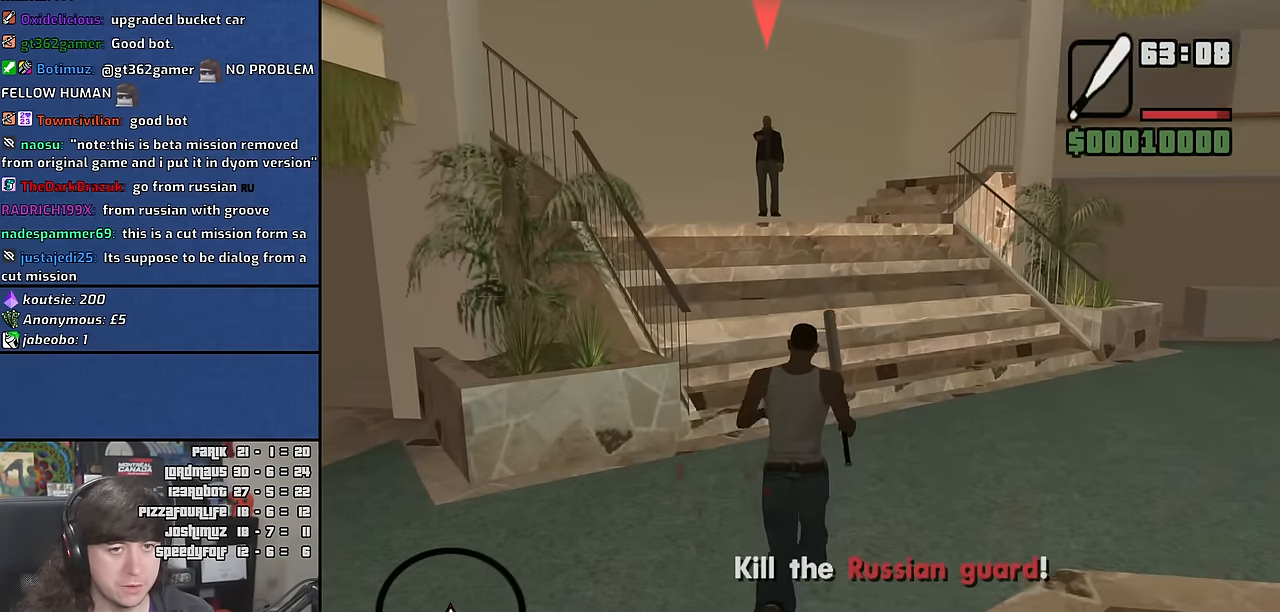
{"keys": ["w"], "mouse": [], "events": []}
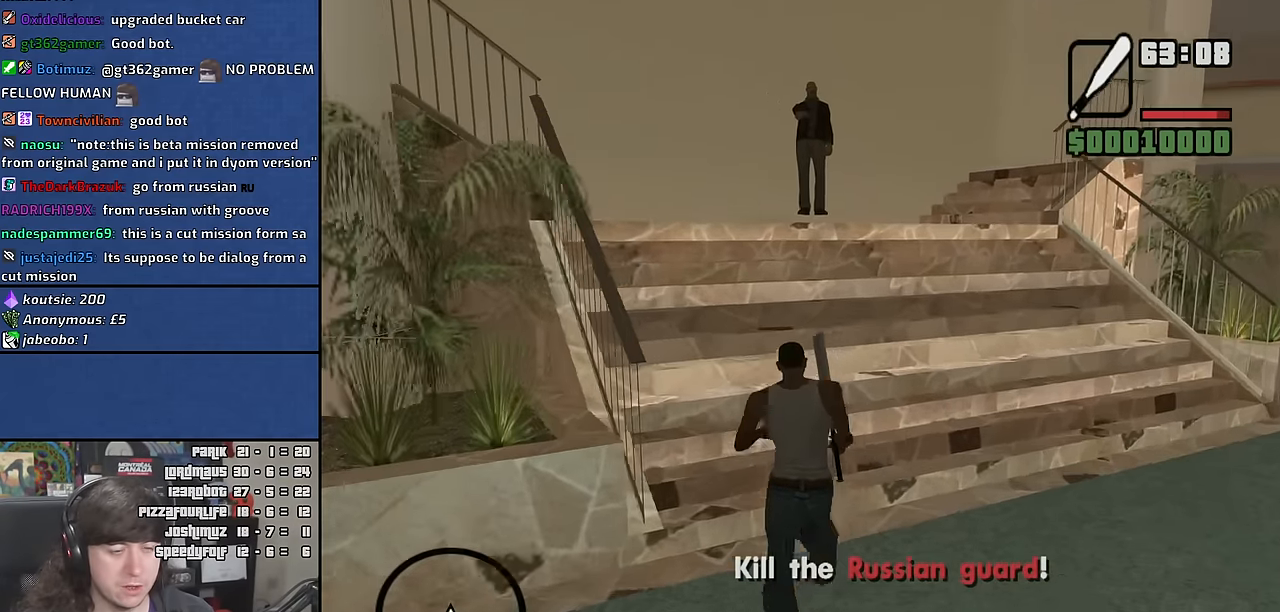
{"keys": ["w"], "mouse": [], "events": []}
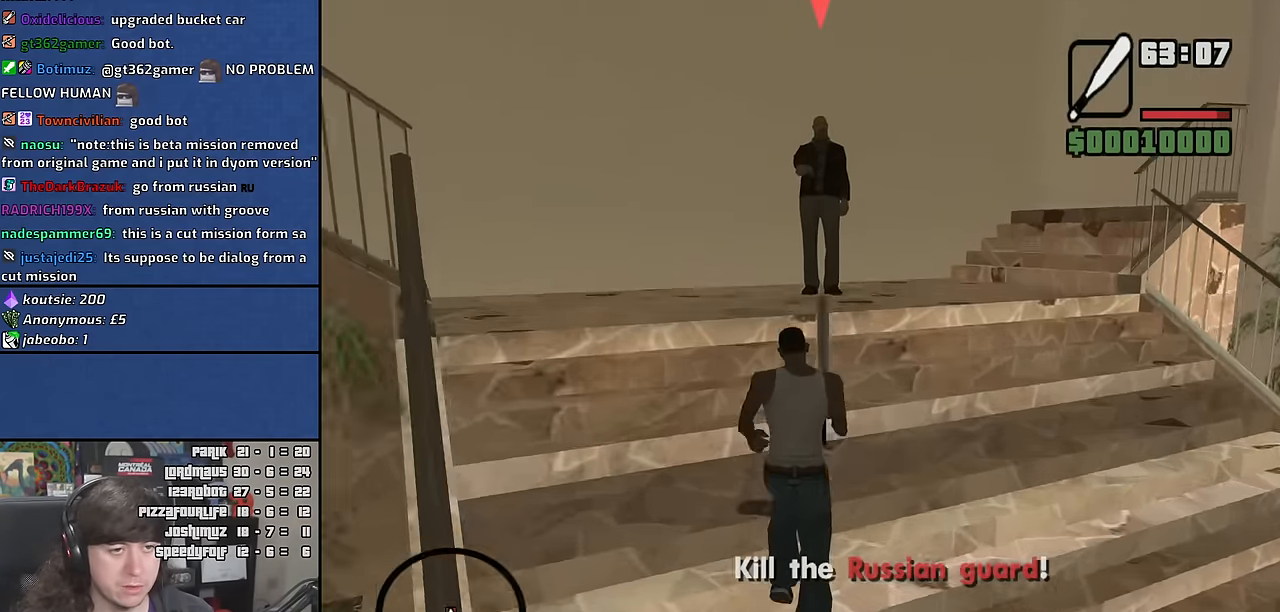
{"keys": ["w"], "mouse": [], "events": []}
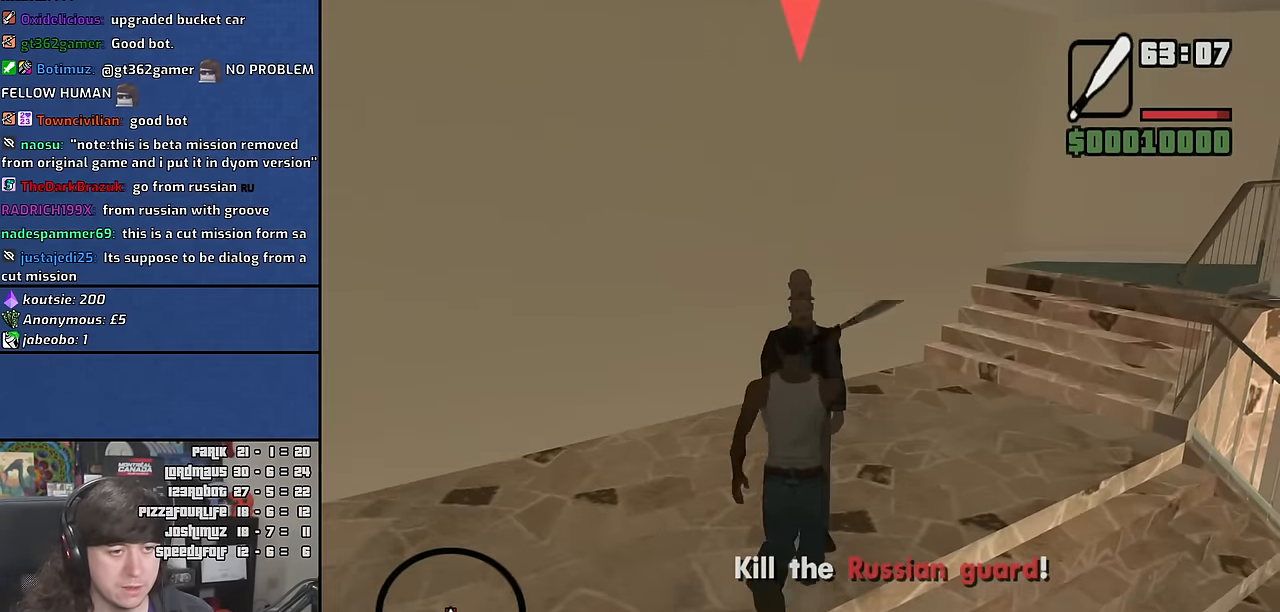
{"keys": ["w"], "mouse": [], "events": [[66, "w", "up"], [366, "w", "down"]]}
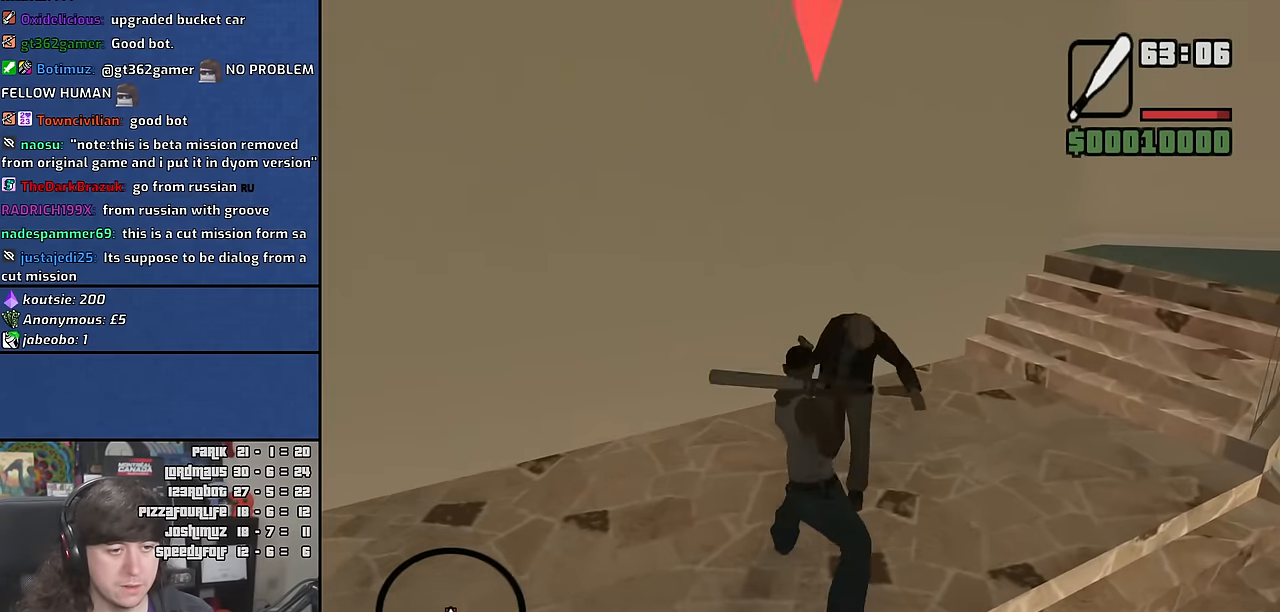
{"keys": ["w"], "mouse": [], "events": []}
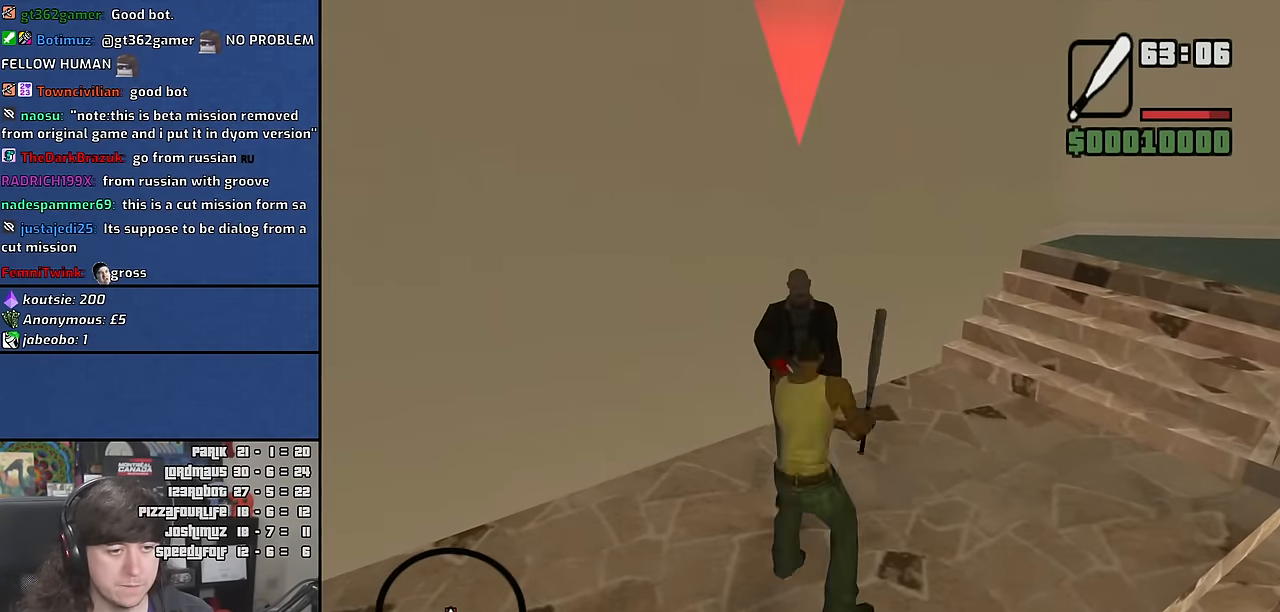
{"keys": [], "mouse": [], "events": [[100, "w", "up"]]}
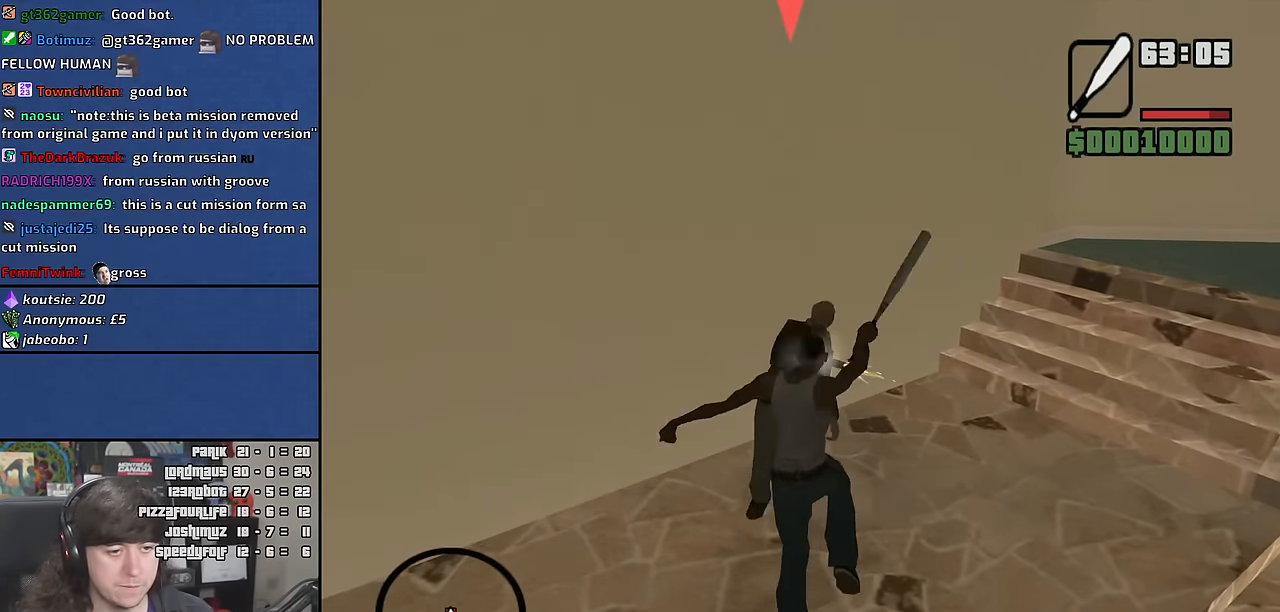
{"keys": [], "mouse": [], "events": [[200, "w", "down"], [500, "w", "up"]]}
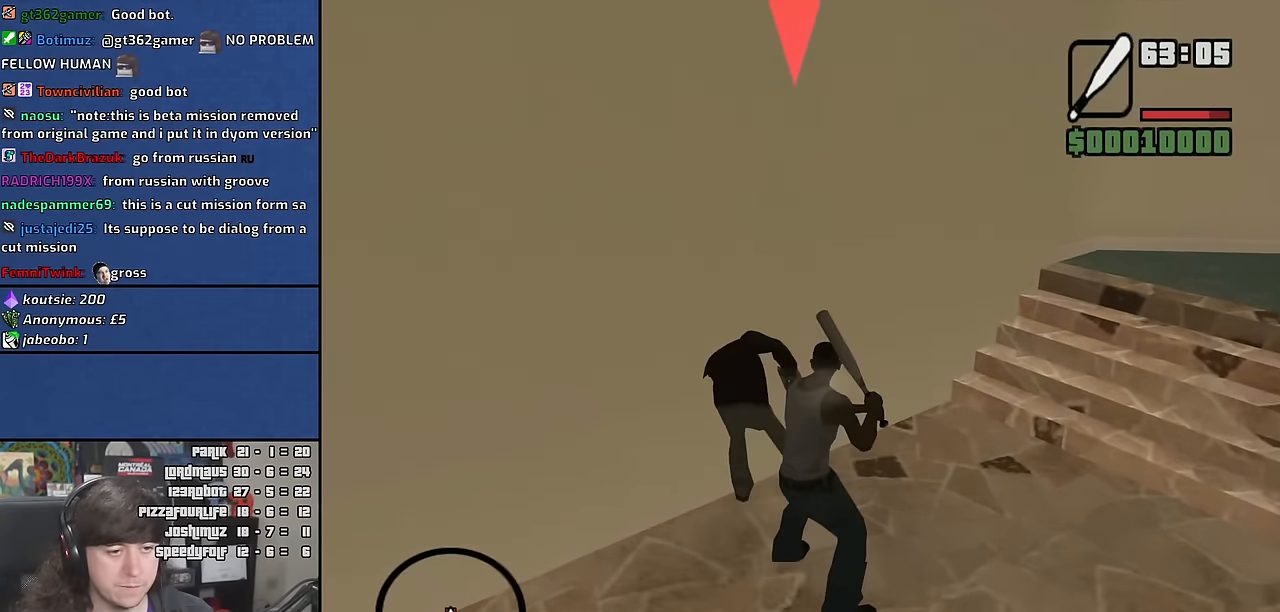
{"keys": [], "mouse": [], "events": []}
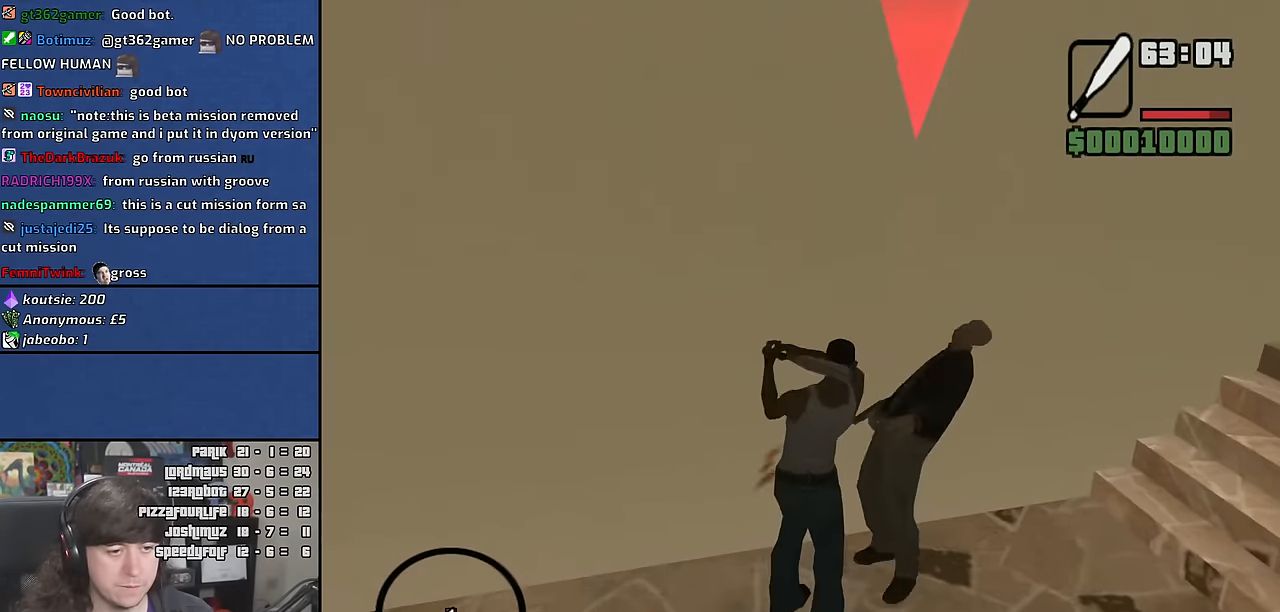
{"keys": ["w"], "mouse": [], "events": [[299, "mouse_wheel", "down"], [449, "mouse_wheel", "up"], [499, "w", "down"]]}
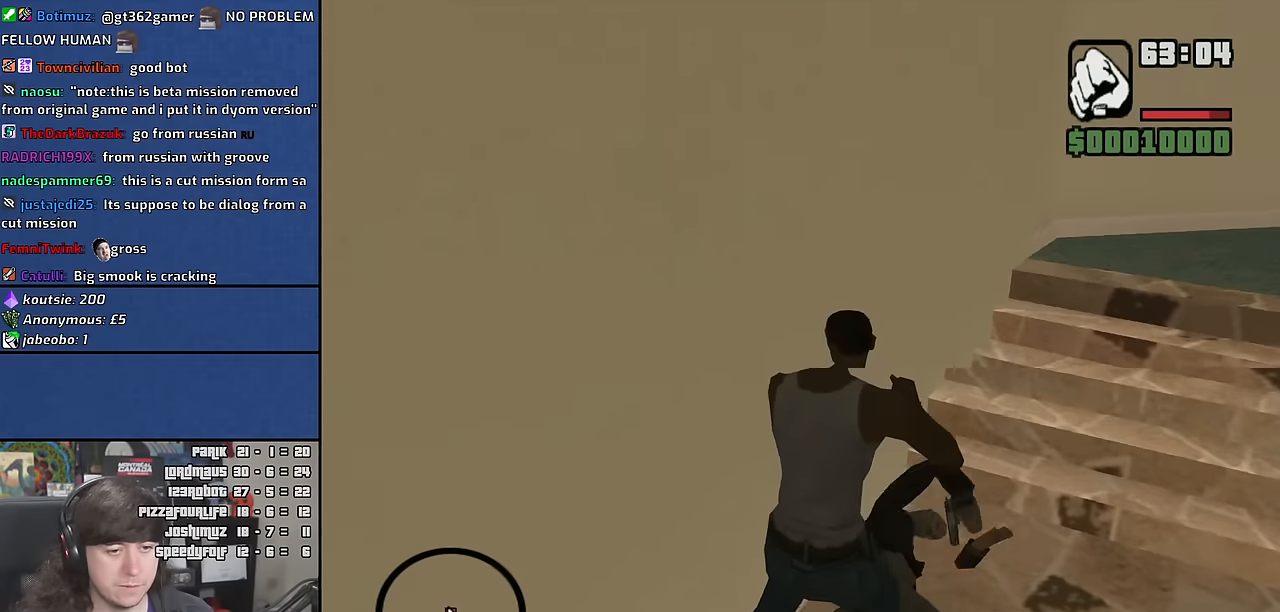
{"keys": ["f"], "mouse": ["right"], "events": [[100, "mouse_right", "down"], [117, "w", "up"], [250, "f", "down"], [334, "f", "up"], [450, "f", "down"]]}
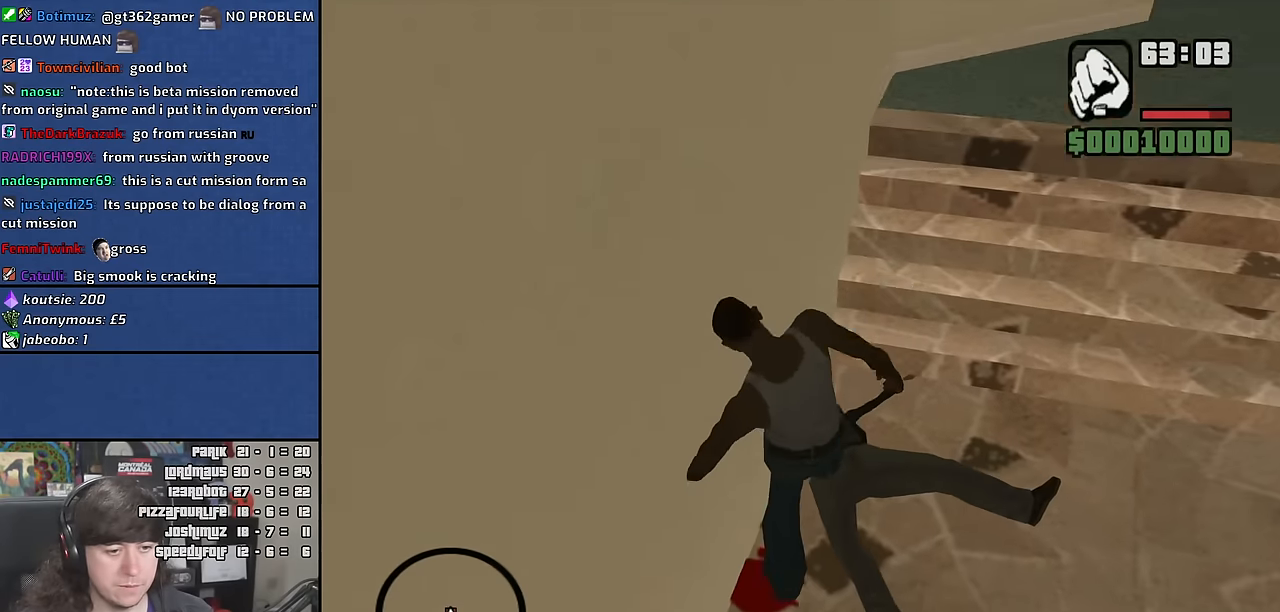
{"keys": [], "mouse": ["right"], "events": [[17, "f", "up"], [134, "f", "down"], [234, "f", "up"], [317, "f", "down"], [400, "f", "up"]]}
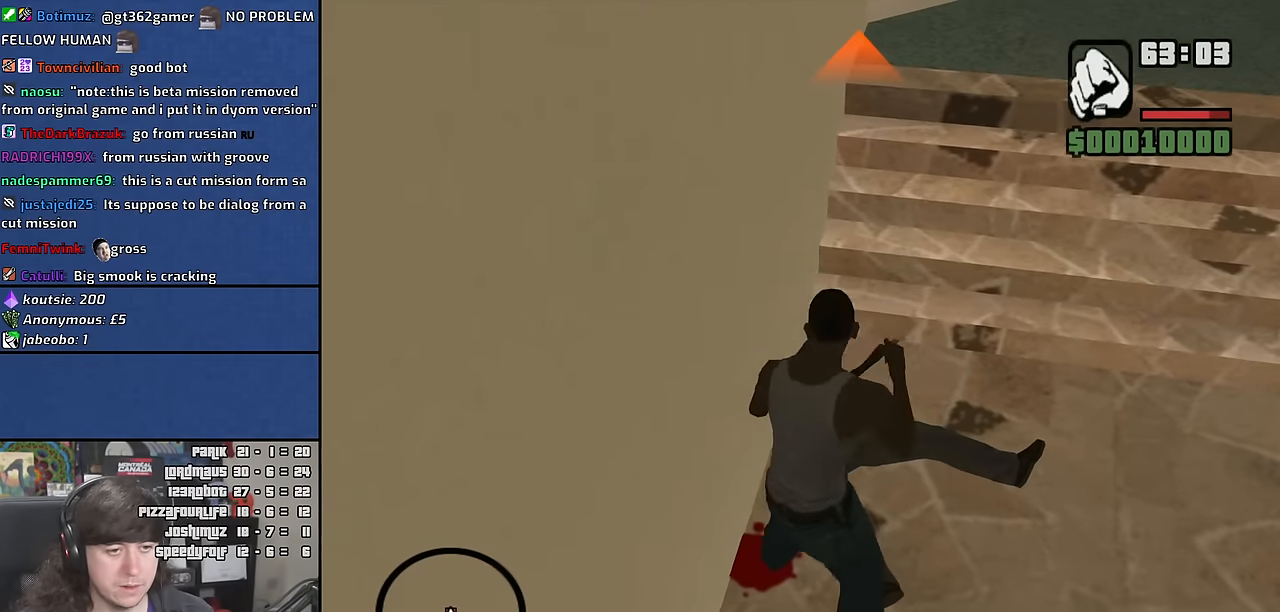
{"keys": [], "mouse": ["right"], "events": [[17, "f", "down"], [100, "f", "up"], [200, "f", "down"], [284, "f", "up"], [384, "f", "down"], [467, "f", "up"]]}
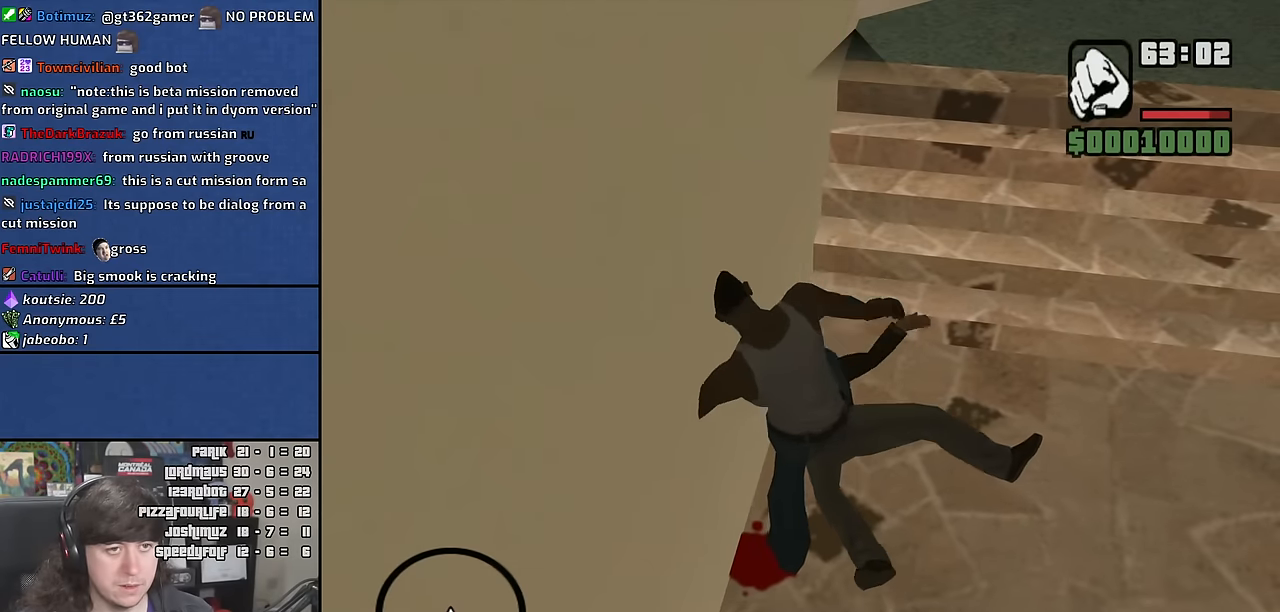
{"keys": [], "mouse": [], "events": [[84, "f", "down"], [150, "f", "up"], [250, "mouse_right", "up"]]}